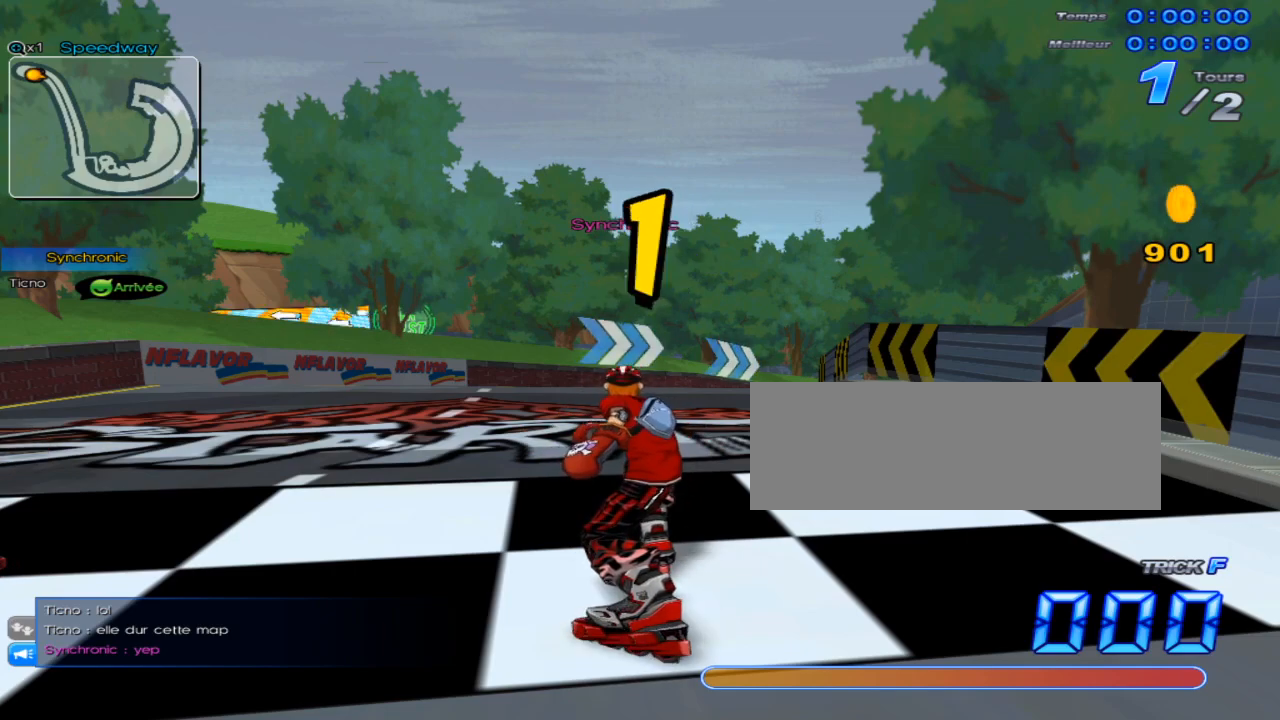
Gameplay with keyboard; each line is a JSON object with the keys held at the frame after it. "events" lists presses ("down") and releases ("up") of "c", "down", "left", "right", "up", "w" and "x" between this image and that frame as [ms after this image, input, new state], when the widget could be followed in between. No other keys are recorded. Mouse input is not recorded.
{"keys": [], "events": [[50, "left", "down"], [383, "left", "up"]]}
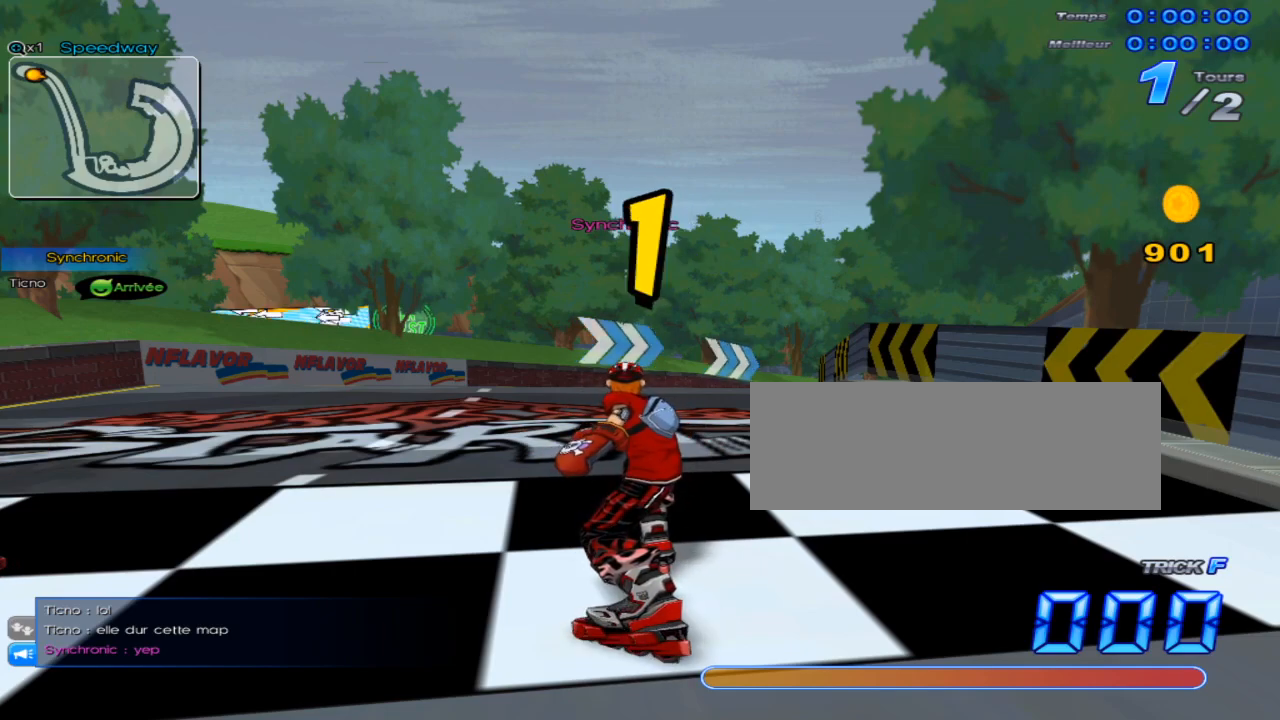
{"keys": ["up"], "events": [[400, "up", "down"]]}
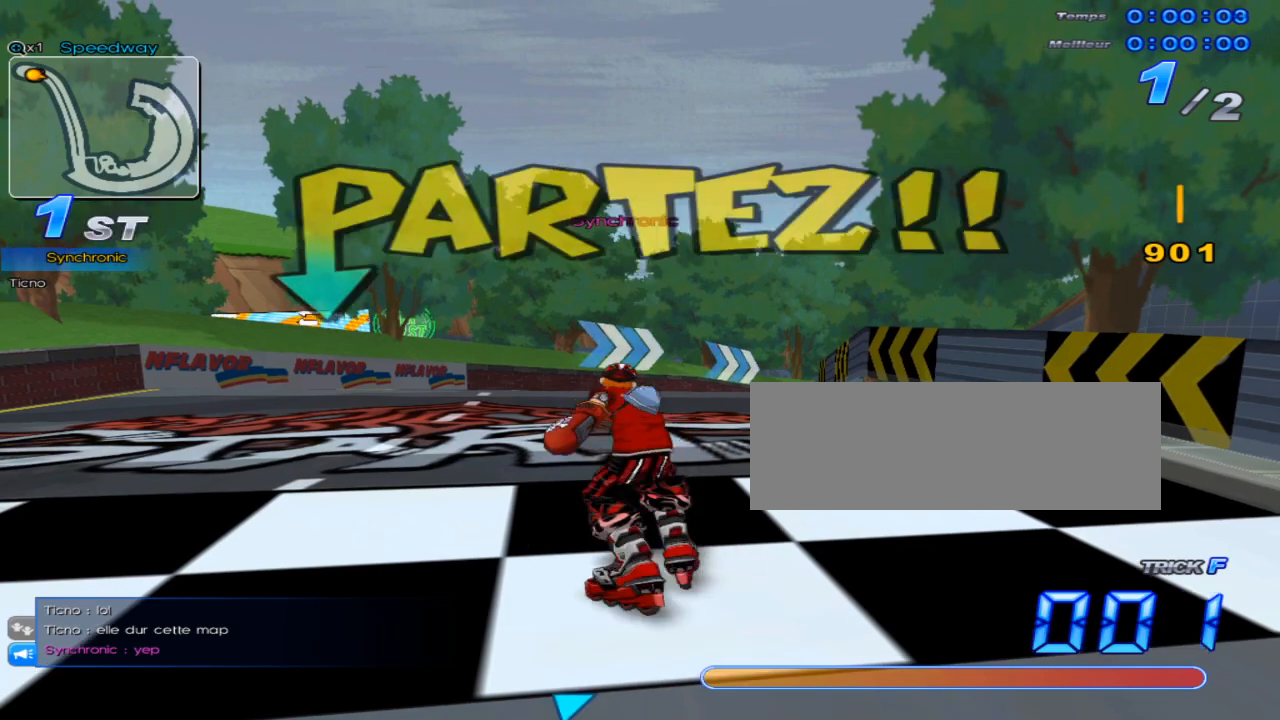
{"keys": ["c", "left", "up"], "events": [[66, "right", "down"], [200, "w", "down"], [350, "right", "up"], [350, "w", "up"], [417, "left", "down"], [483, "c", "down"]]}
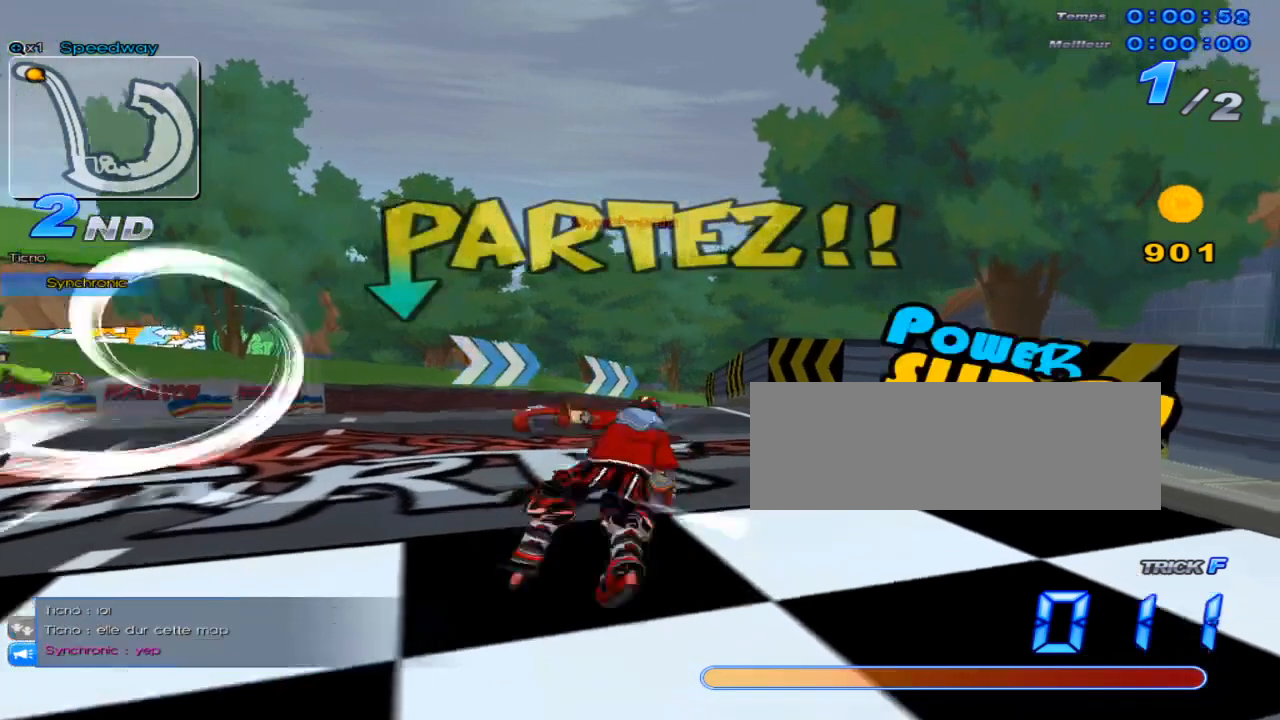
{"keys": ["right", "up", "w"], "events": [[100, "c", "up"], [151, "left", "up"], [151, "up", "up"], [251, "up", "down"], [317, "right", "down"], [451, "w", "down"]]}
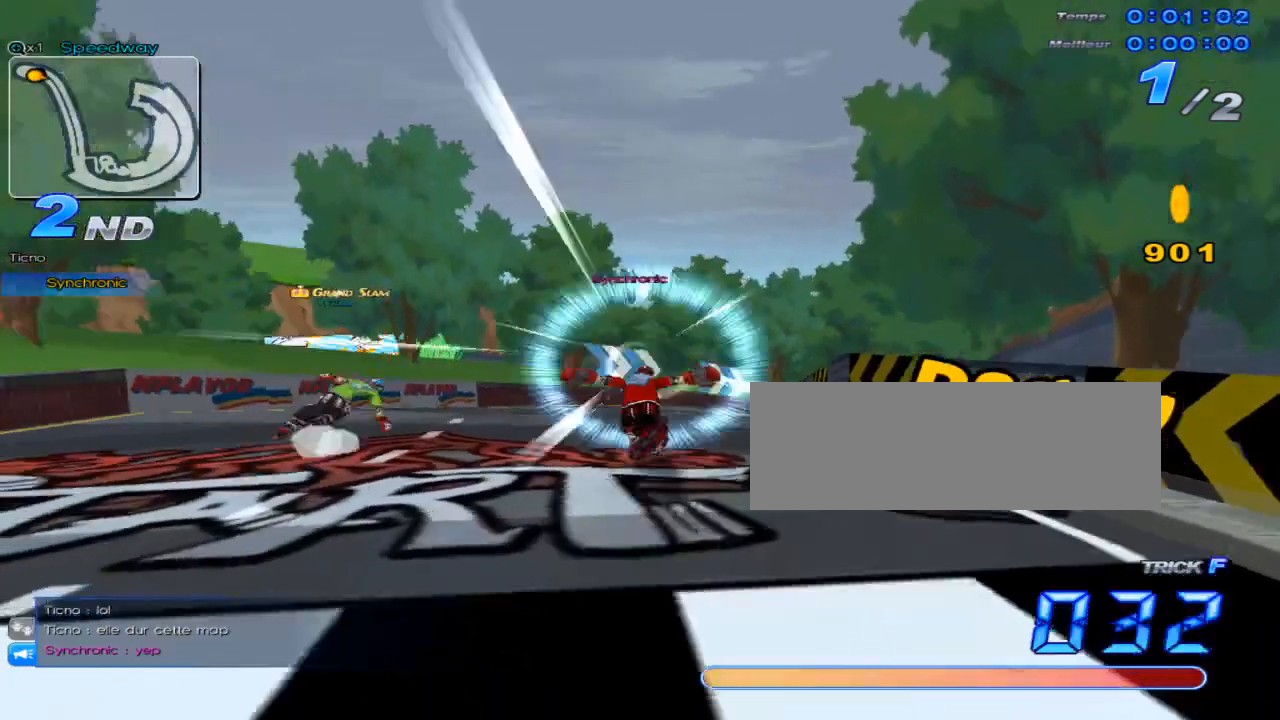
{"keys": ["right", "up", "w"], "events": []}
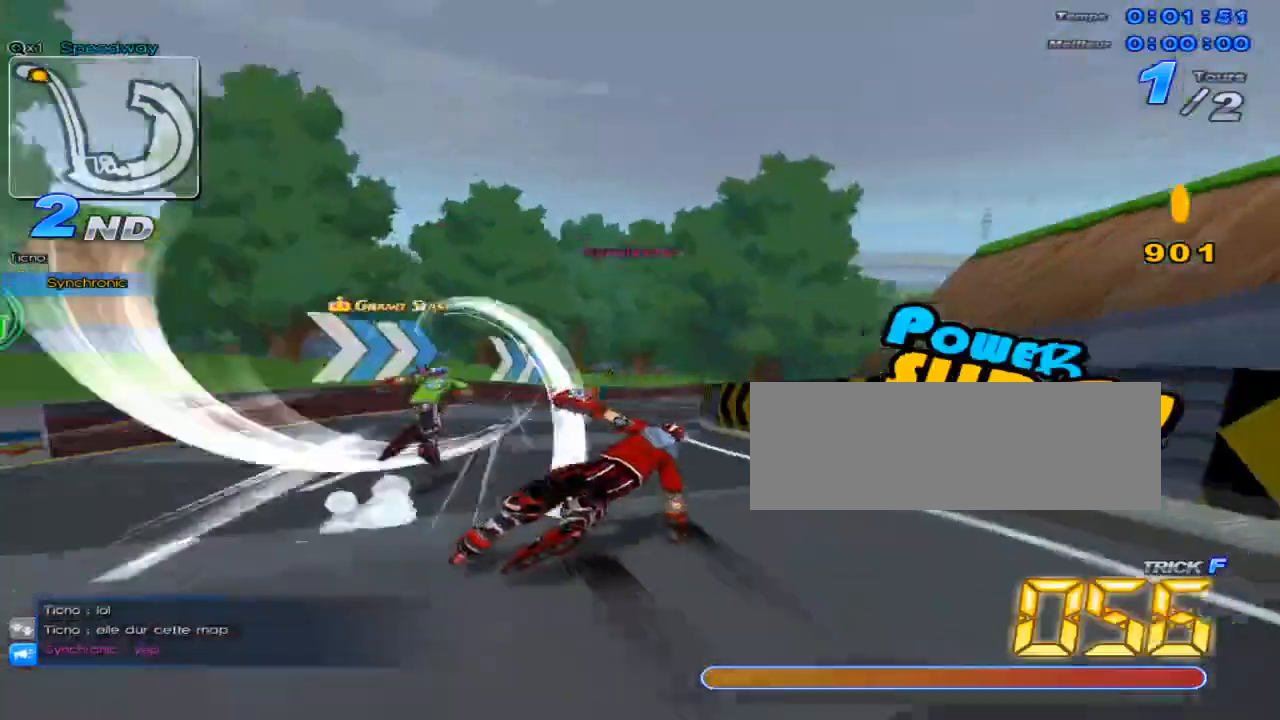
{"keys": ["up"], "events": [[117, "w", "up"], [151, "right", "up"], [151, "up", "up"], [351, "up", "down"]]}
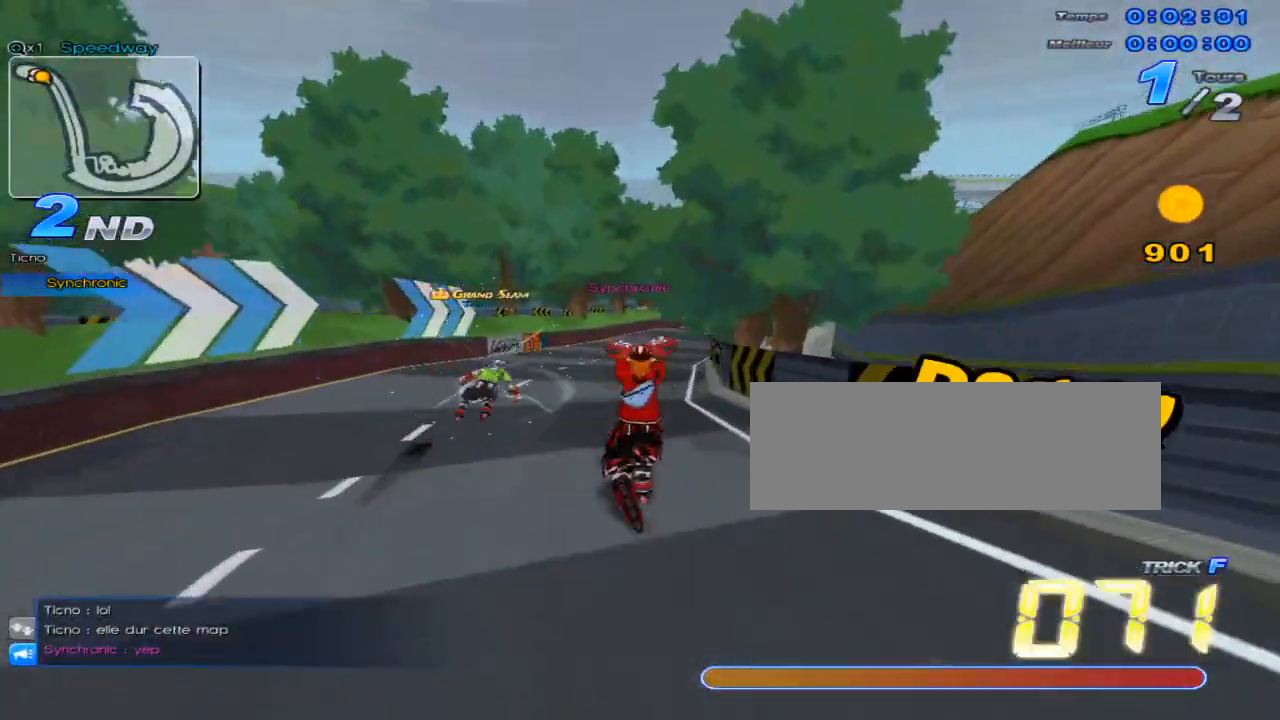
{"keys": ["right", "up", "w"], "events": [[100, "right", "down"], [133, "w", "down"]]}
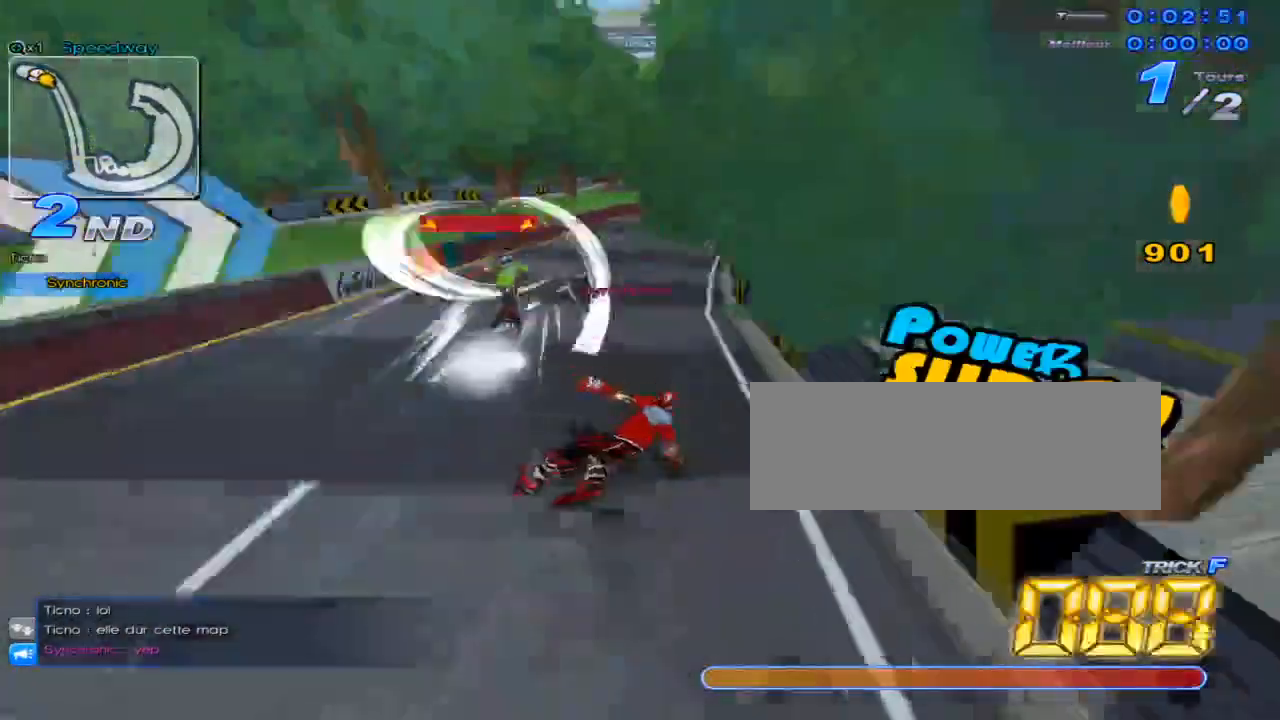
{"keys": ["right", "up", "w"], "events": [[50, "c", "down"], [151, "w", "up"], [184, "right", "up"], [184, "up", "up"], [217, "c", "up"], [251, "up", "down"], [367, "right", "down"], [501, "w", "down"]]}
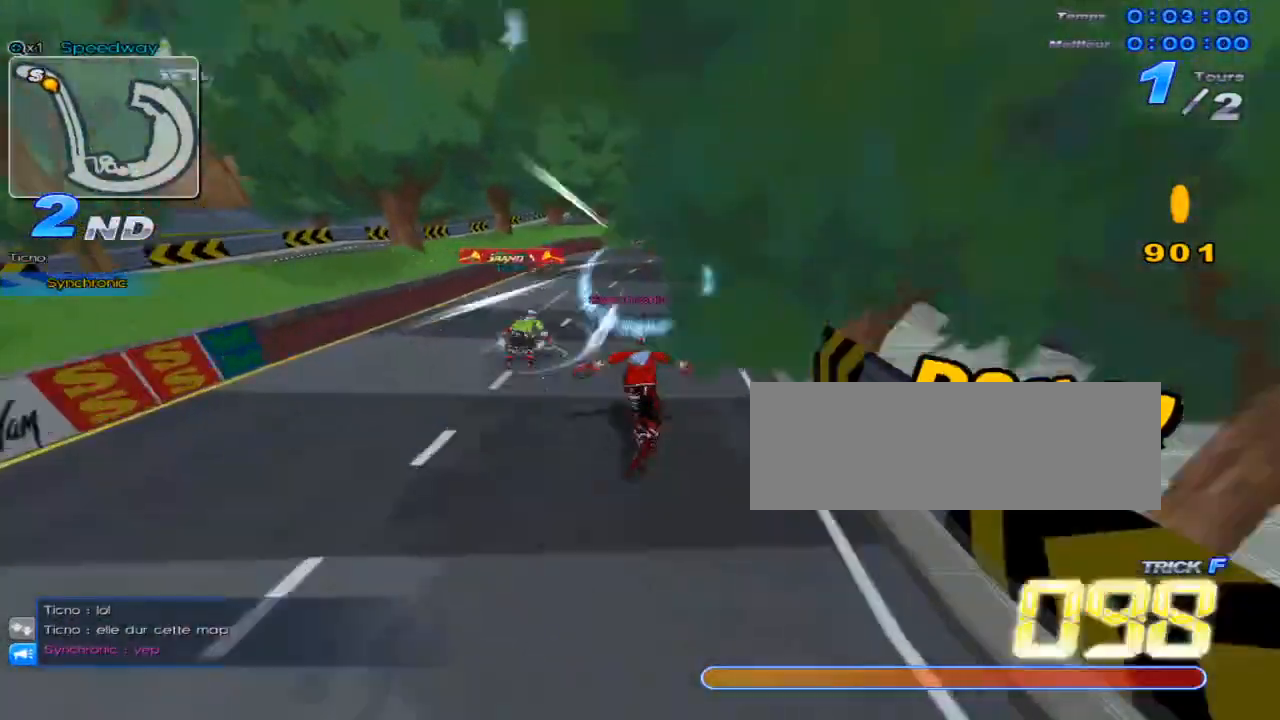
{"keys": ["c", "right", "up"], "events": [[367, "c", "down"], [484, "w", "up"]]}
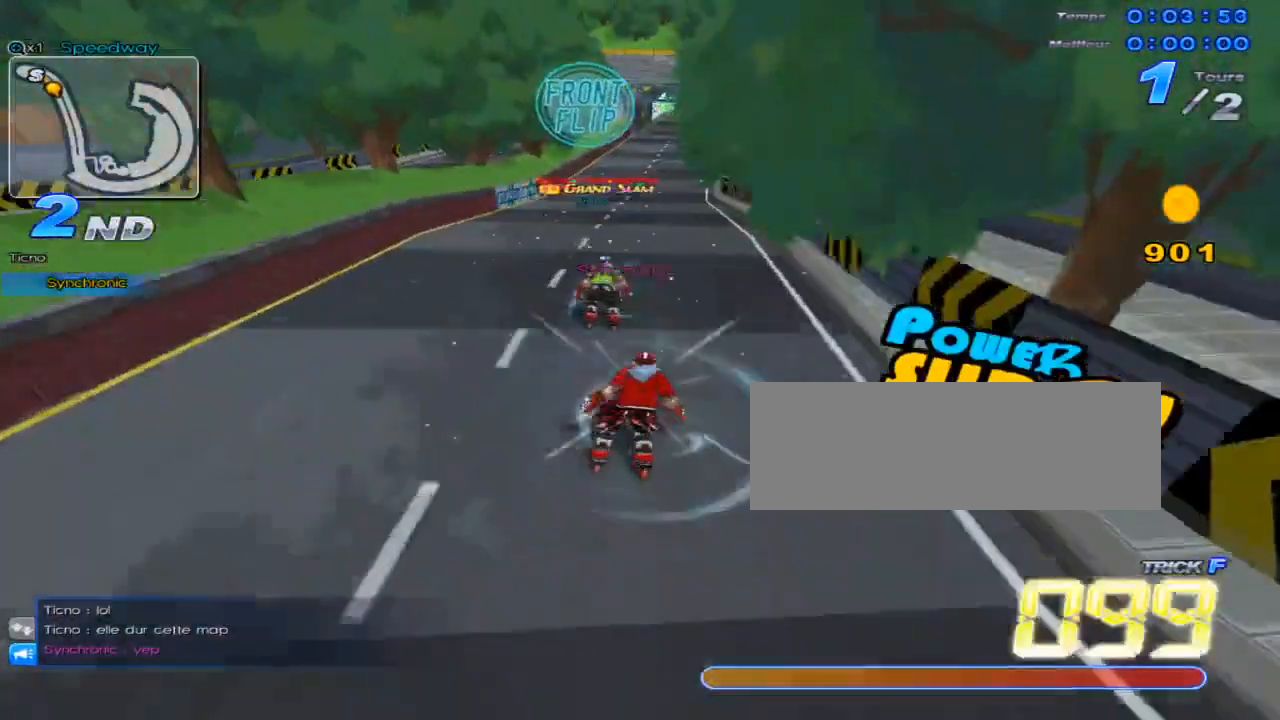
{"keys": ["c", "up"], "events": [[417, "right", "up"]]}
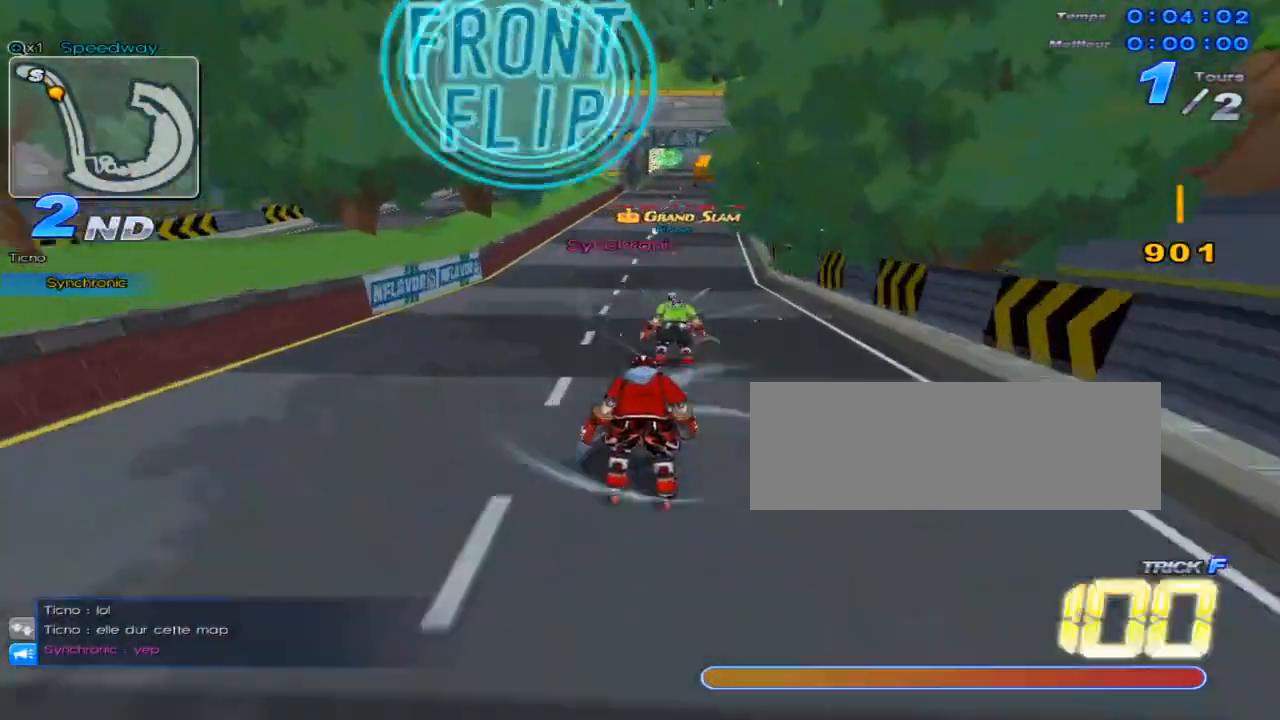
{"keys": ["c", "up"], "events": []}
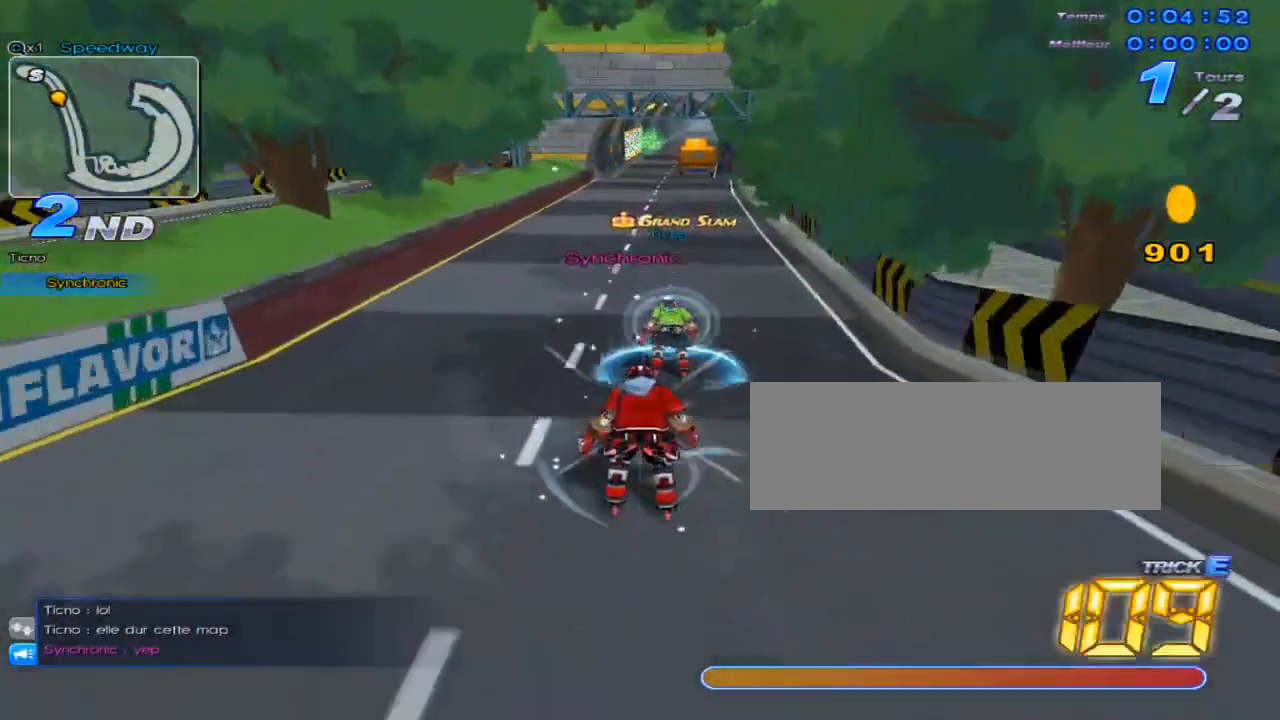
{"keys": ["c", "up"], "events": [[334, "left", "down"], [401, "left", "up"]]}
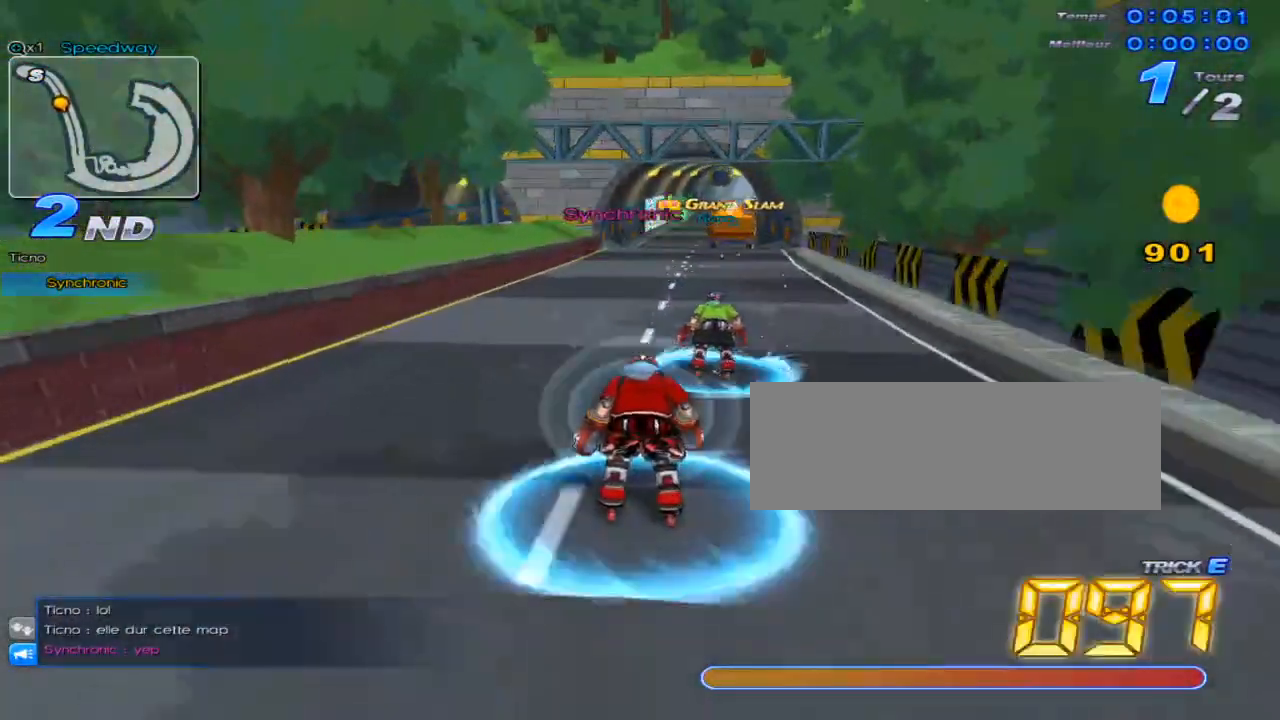
{"keys": ["c", "up"], "events": [[83, "right", "down"], [183, "right", "up"]]}
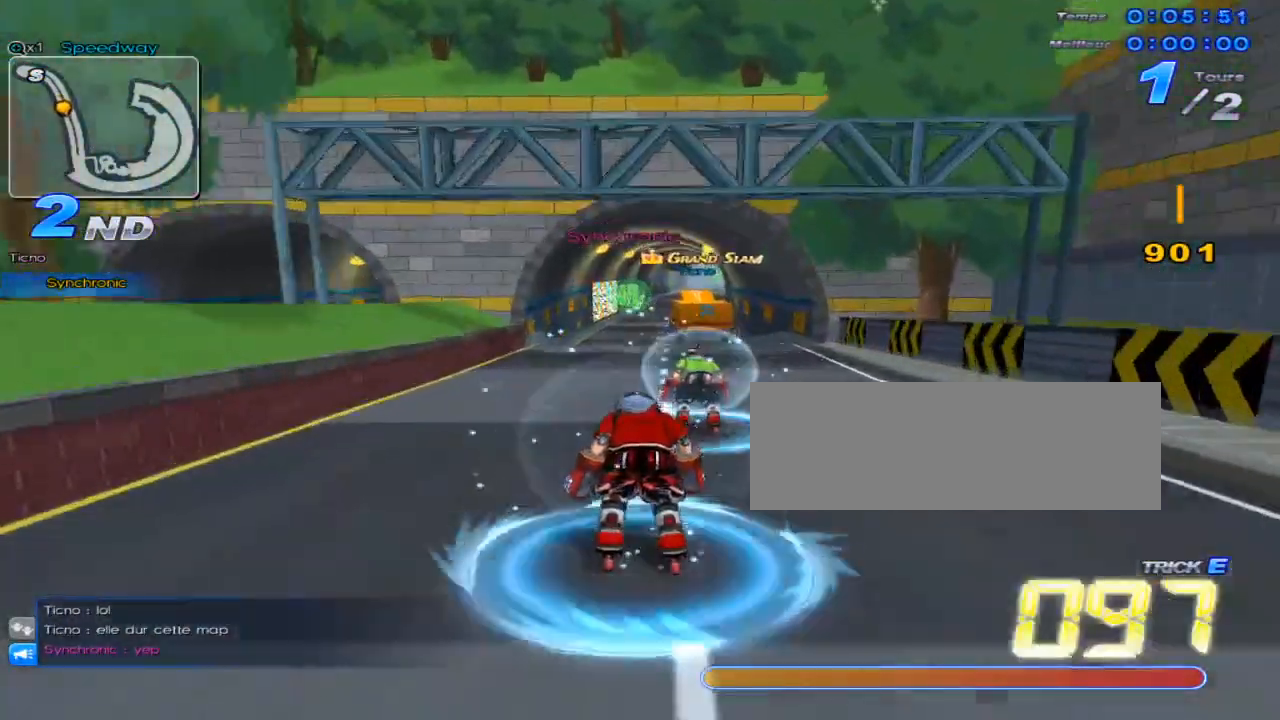
{"keys": ["c", "left", "up"], "events": [[251, "c", "up"], [334, "c", "down"], [468, "left", "down"]]}
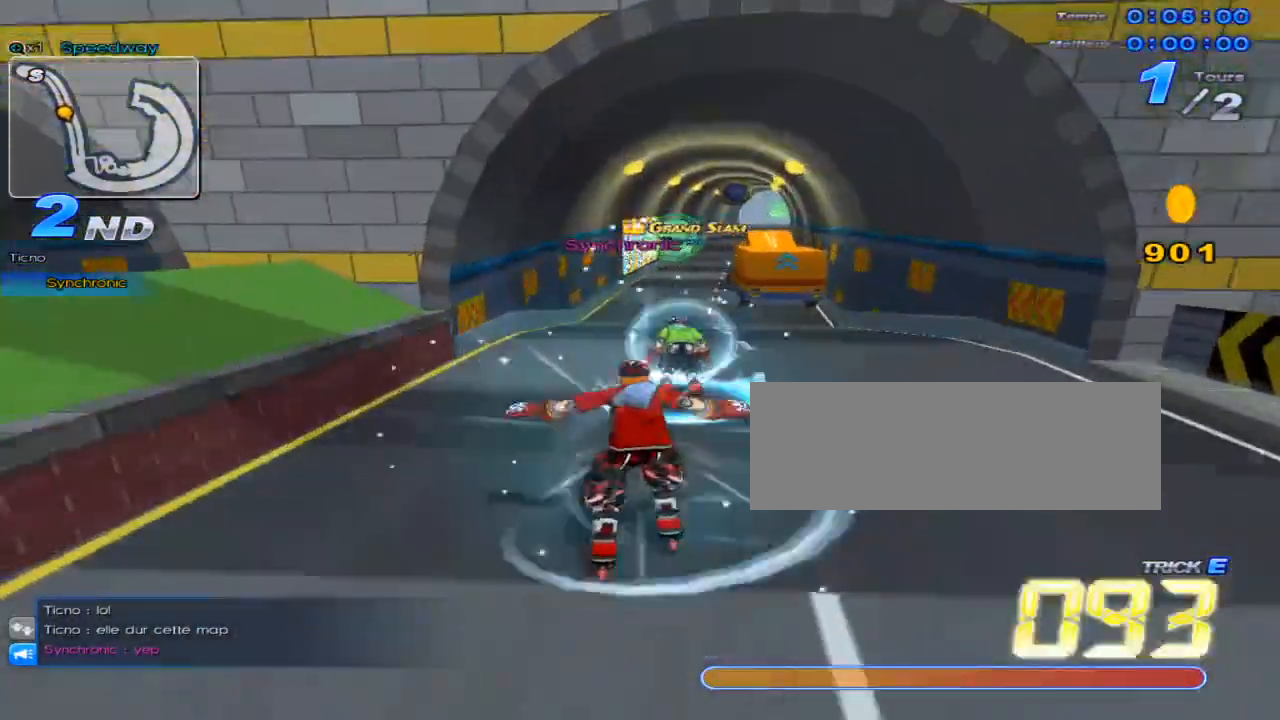
{"keys": ["c", "up"], "events": [[133, "left", "up"]]}
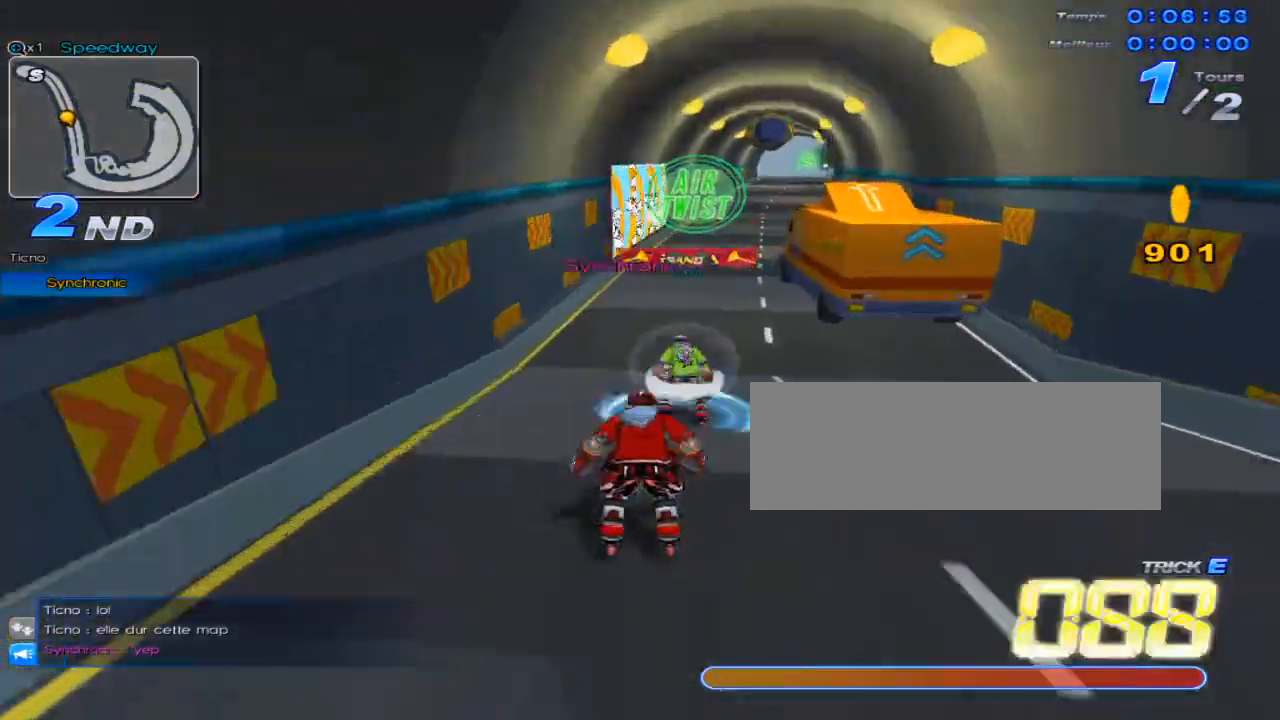
{"keys": ["c", "left", "up"], "events": [[117, "right", "down"], [217, "right", "up"], [451, "left", "down"]]}
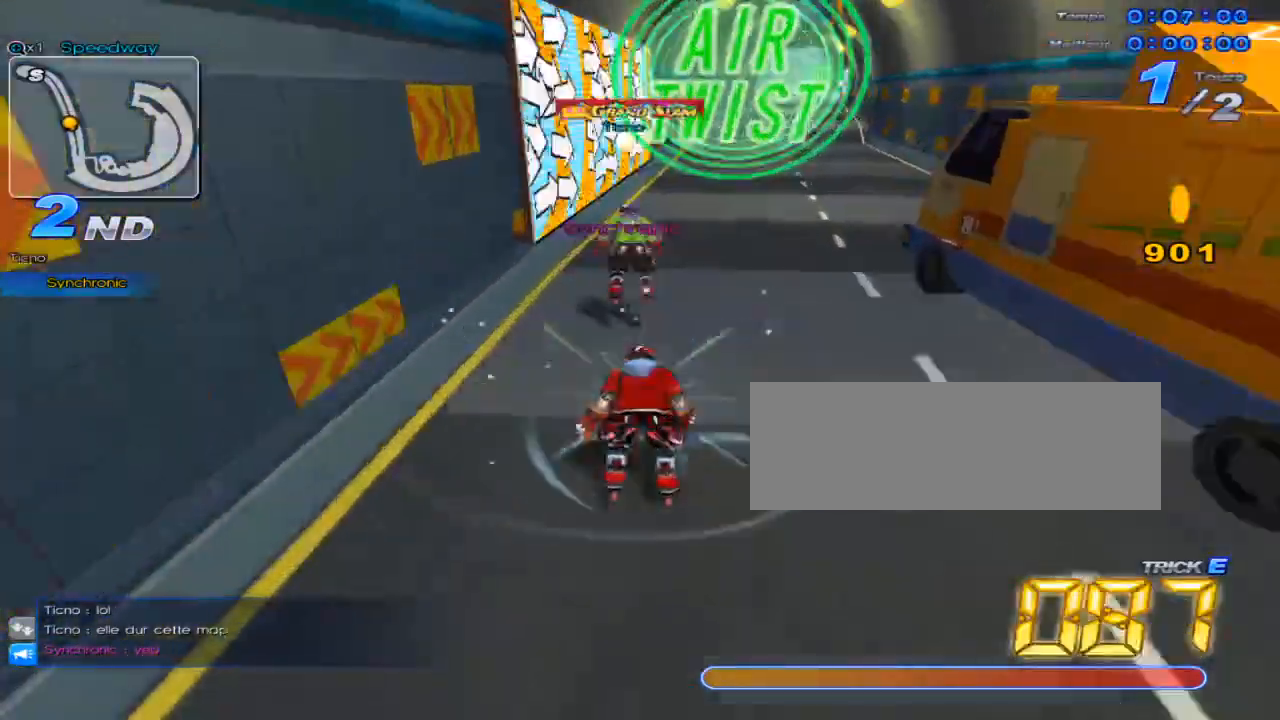
{"keys": ["up"], "events": [[33, "c", "up"], [33, "x", "down"], [100, "c", "down"], [167, "x", "up"], [200, "c", "up"], [350, "left", "up"]]}
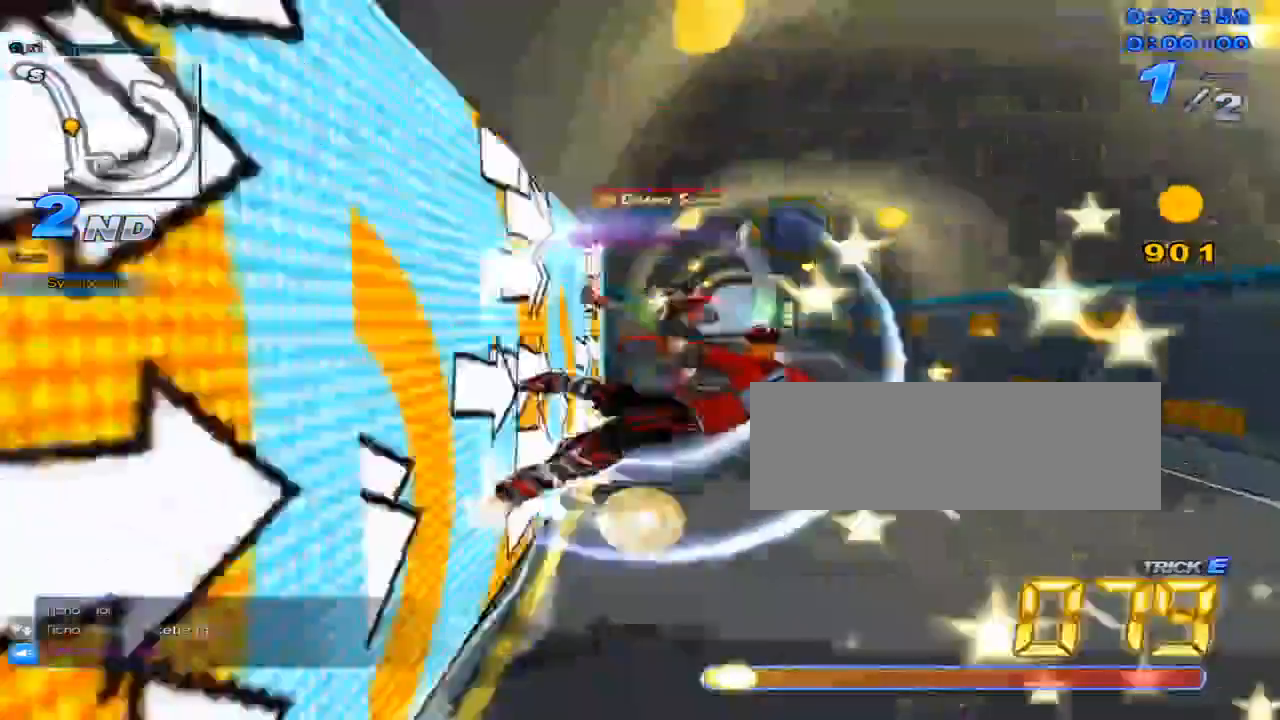
{"keys": ["right", "up"], "events": [[217, "right", "down"]]}
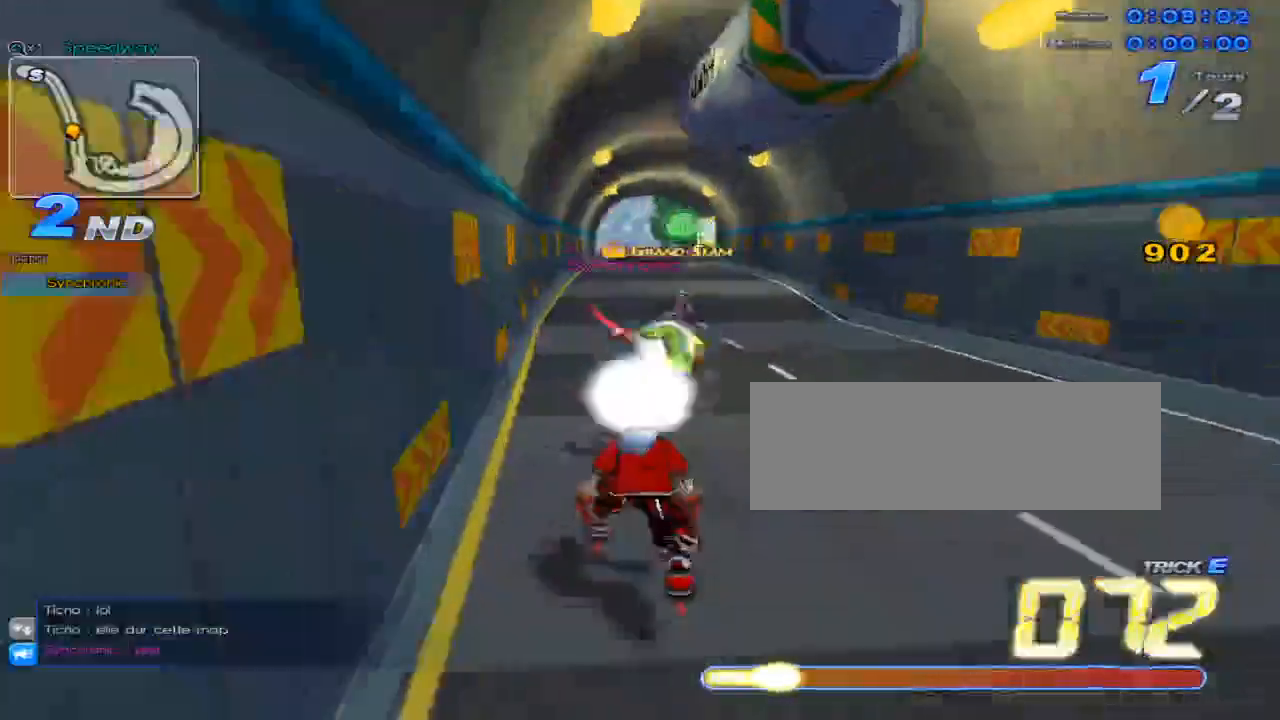
{"keys": ["right", "up", "w"], "events": [[67, "right", "up"], [67, "up", "up"], [167, "up", "down"], [267, "right", "down"], [400, "w", "down"]]}
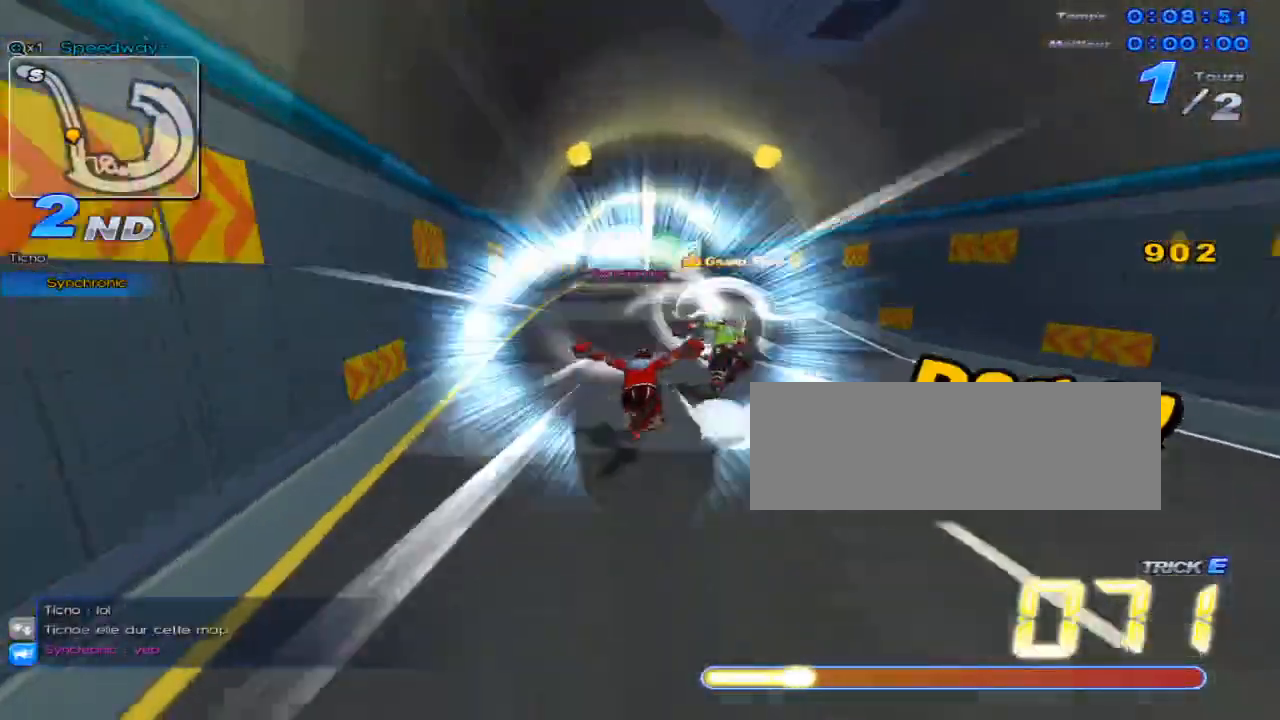
{"keys": ["up"], "events": [[267, "c", "down"], [417, "w", "up"], [434, "c", "up"], [434, "up", "up"], [484, "right", "up"], [484, "up", "down"]]}
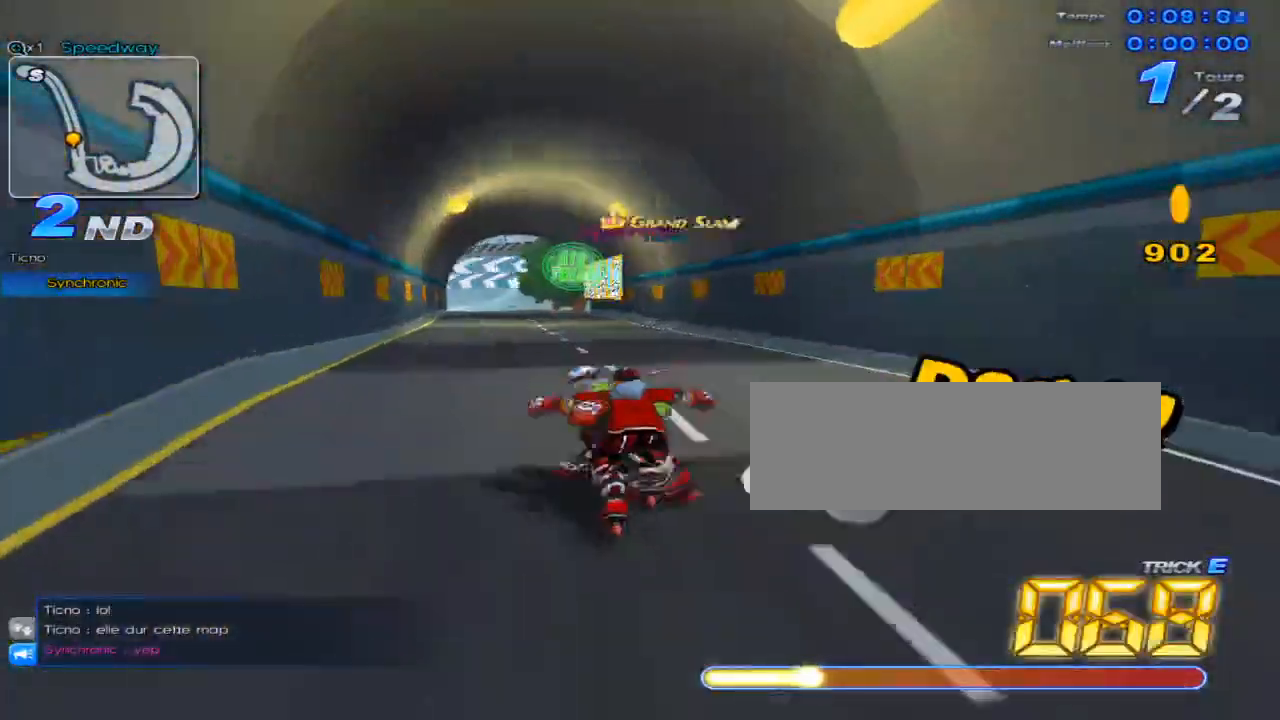
{"keys": ["right", "up"], "events": [[384, "right", "down"]]}
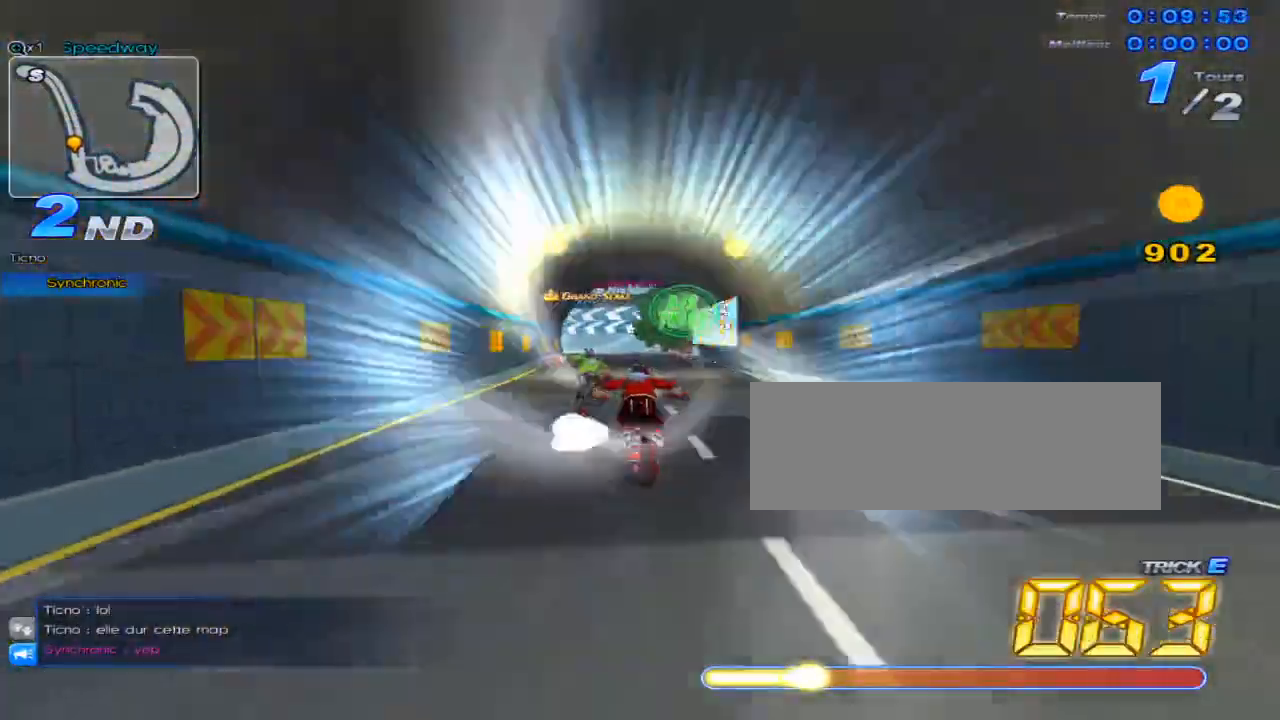
{"keys": ["c", "right", "up", "x"], "events": [[251, "right", "up"], [301, "w", "down"], [367, "right", "down"], [367, "x", "down"], [434, "w", "up"], [468, "c", "down"]]}
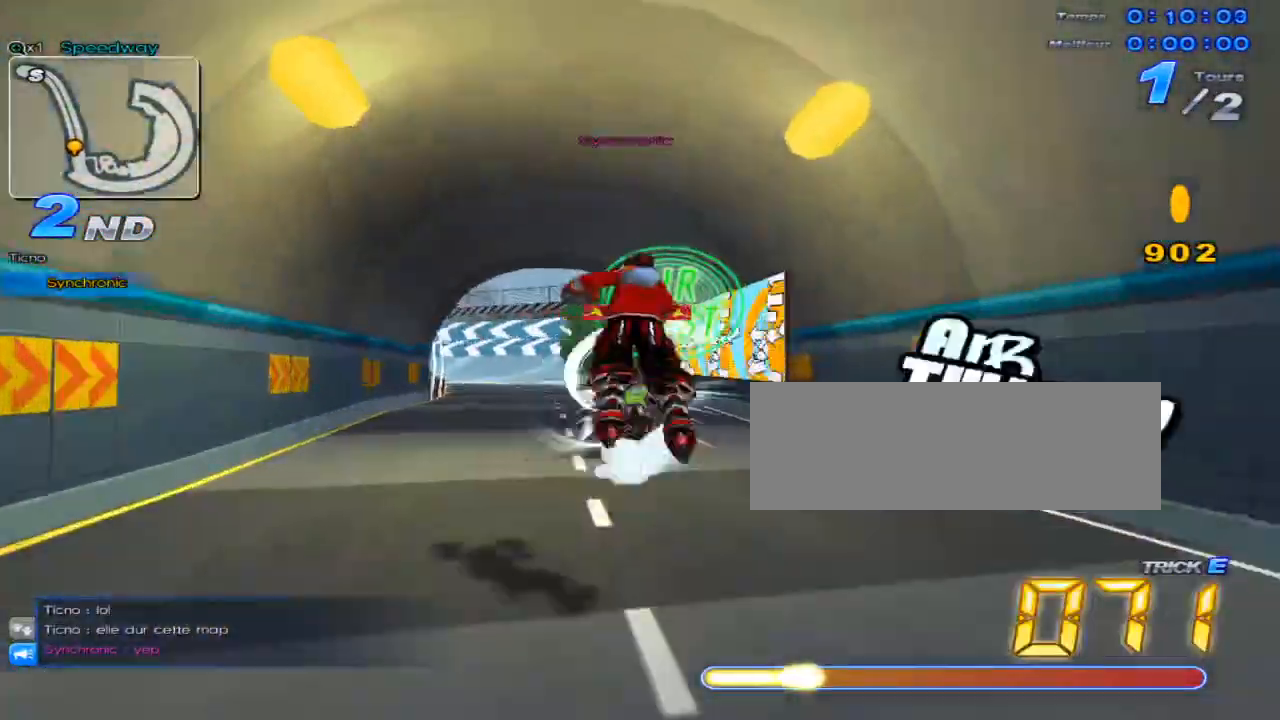
{"keys": ["right", "up"], "events": [[233, "c", "up"], [233, "x", "up"]]}
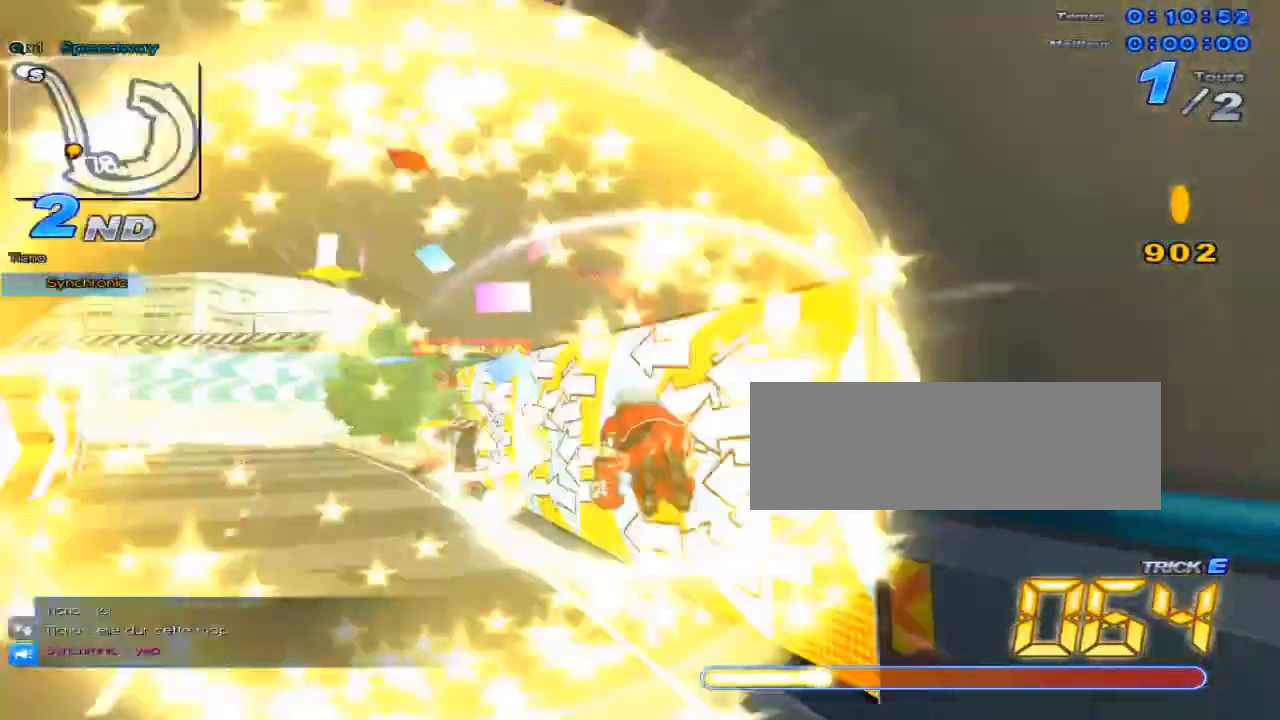
{"keys": ["left", "up"], "events": [[50, "right", "up"], [468, "left", "down"]]}
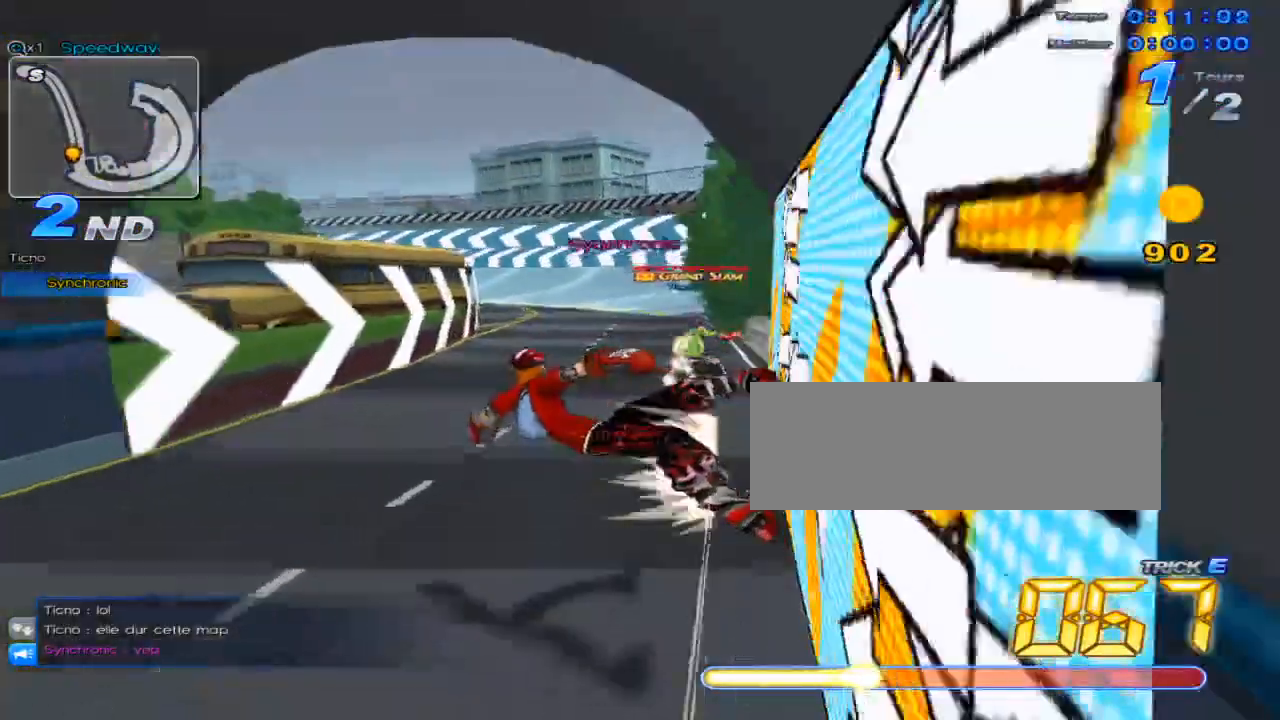
{"keys": ["up"], "events": [[367, "up", "up"], [400, "left", "up"], [450, "up", "down"]]}
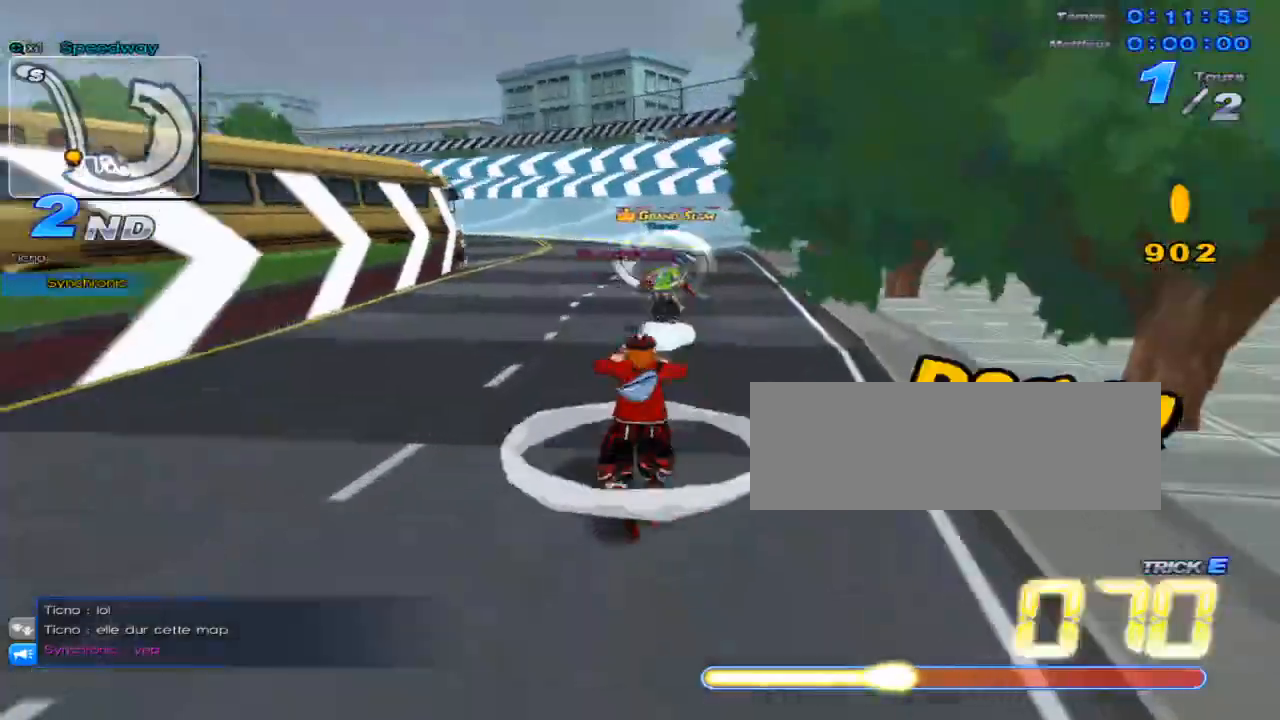
{"keys": ["c", "right", "up", "w"], "events": [[50, "right", "down"], [151, "w", "down"], [484, "c", "down"]]}
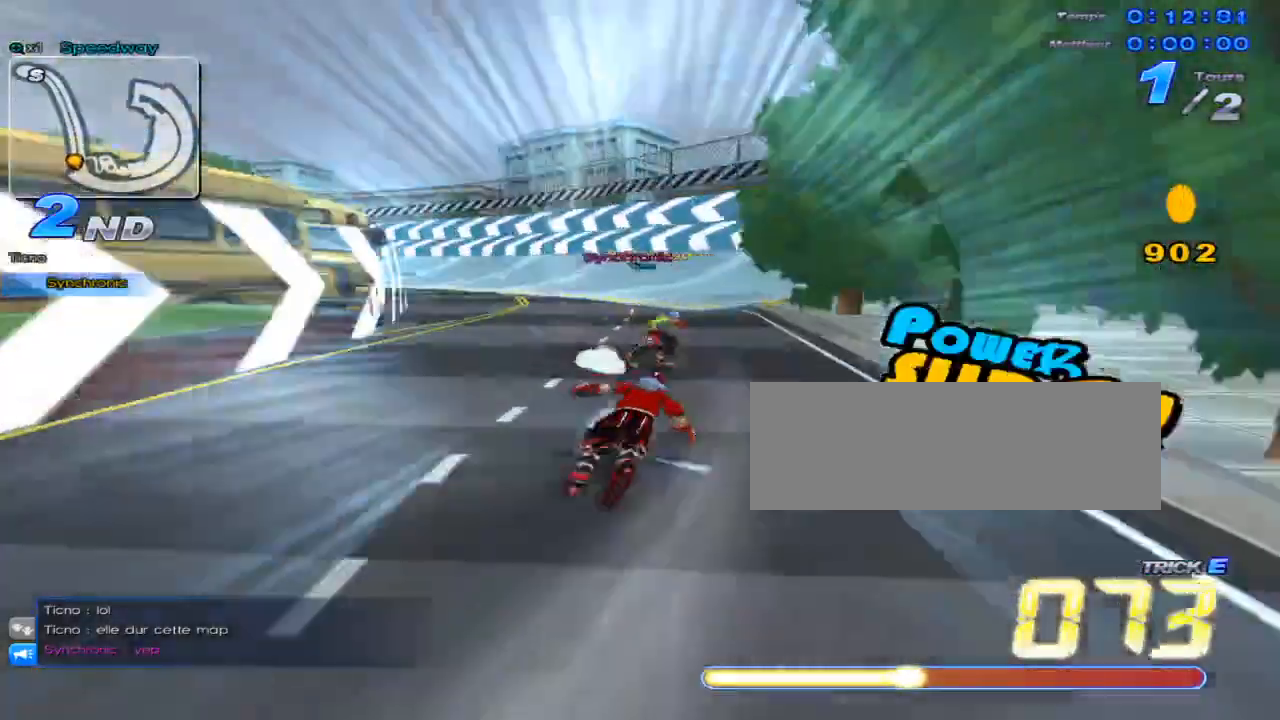
{"keys": ["right", "up", "w"], "events": [[133, "c", "up"], [133, "right", "up"], [133, "up", "up"], [133, "w", "up"], [167, "up", "down"], [267, "right", "down"], [400, "w", "down"]]}
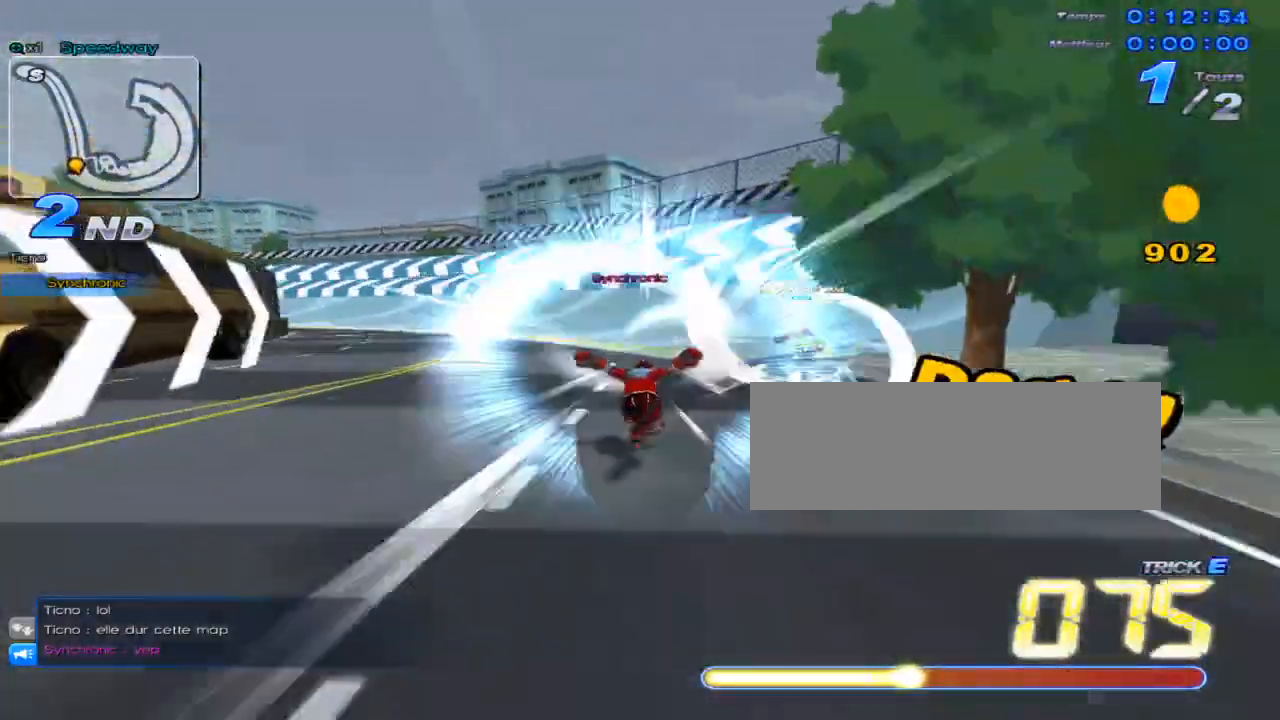
{"keys": ["up"], "events": [[251, "c", "down"], [351, "w", "up"], [384, "c", "up"], [384, "right", "up"], [384, "up", "up"], [417, "up", "down"]]}
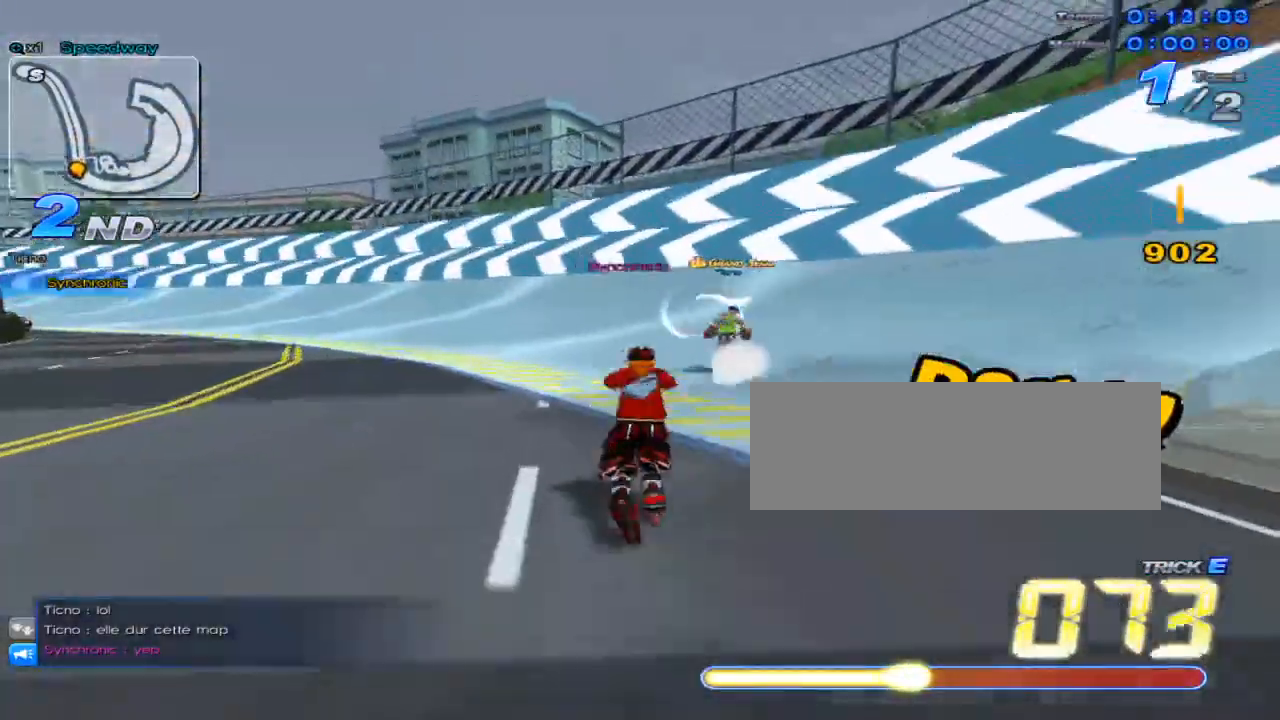
{"keys": ["right", "up", "w"], "events": [[33, "right", "down"], [133, "w", "down"]]}
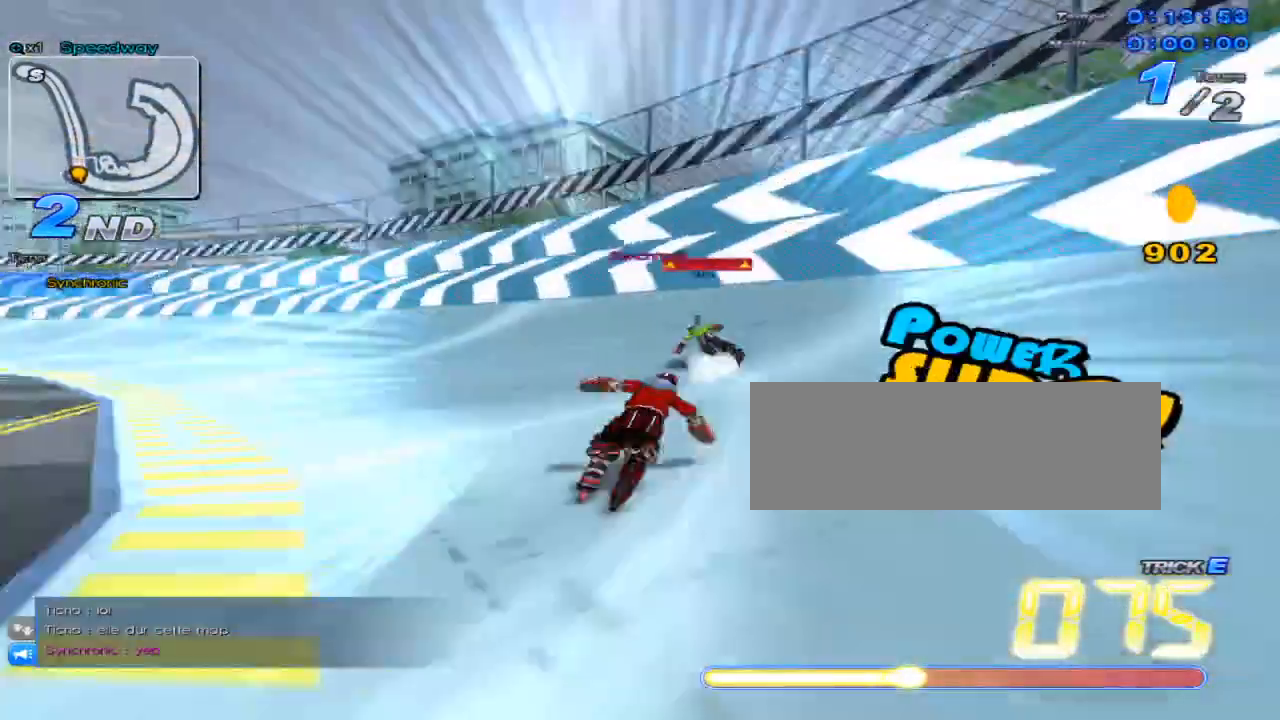
{"keys": ["up"], "events": [[34, "c", "down"], [151, "up", "up"], [151, "w", "up"], [184, "c", "up"], [217, "up", "down"], [484, "right", "up"]]}